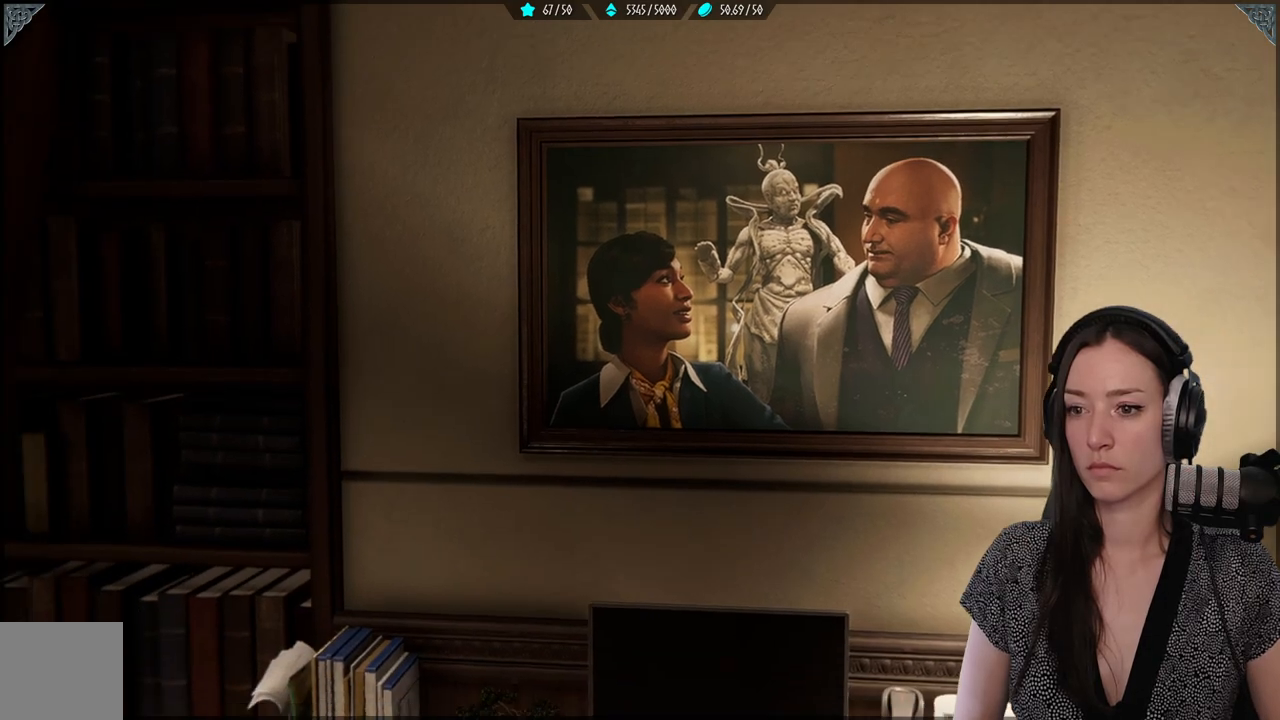
Gameplay with a controller (Xbox layout); each line is a JSON object with the inputs held at the frame after it. "events" lists button and stick changes between this image and that frame as [ms after this image, input, new state], when the widget could be followed in between.
{"buttons": [], "left_stick": "left", "right_stick": "center", "events": [[233, "right_stick", "left"], [283, "left_stick", "left"], [500, "right_stick", "center"]]}
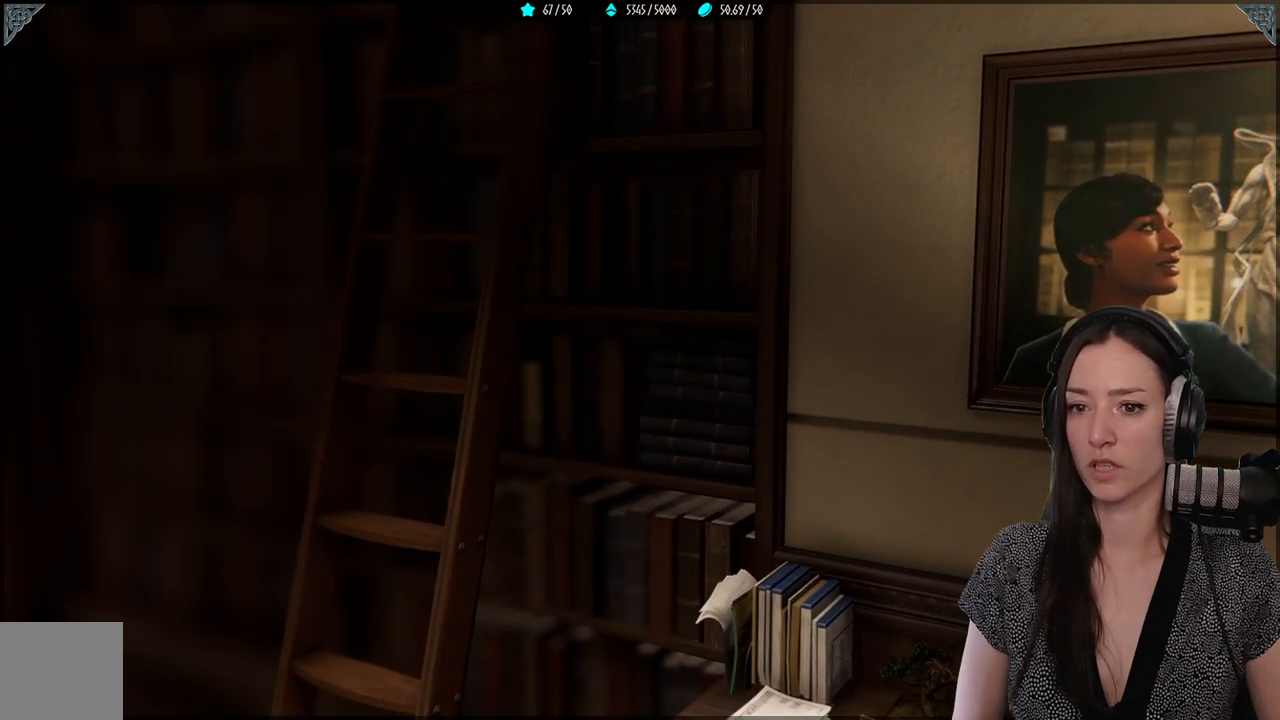
{"buttons": [], "left_stick": "down", "right_stick": "right", "events": [[133, "B", "down"], [217, "B", "up"], [483, "left_stick", "down"], [483, "right_stick", "right"]]}
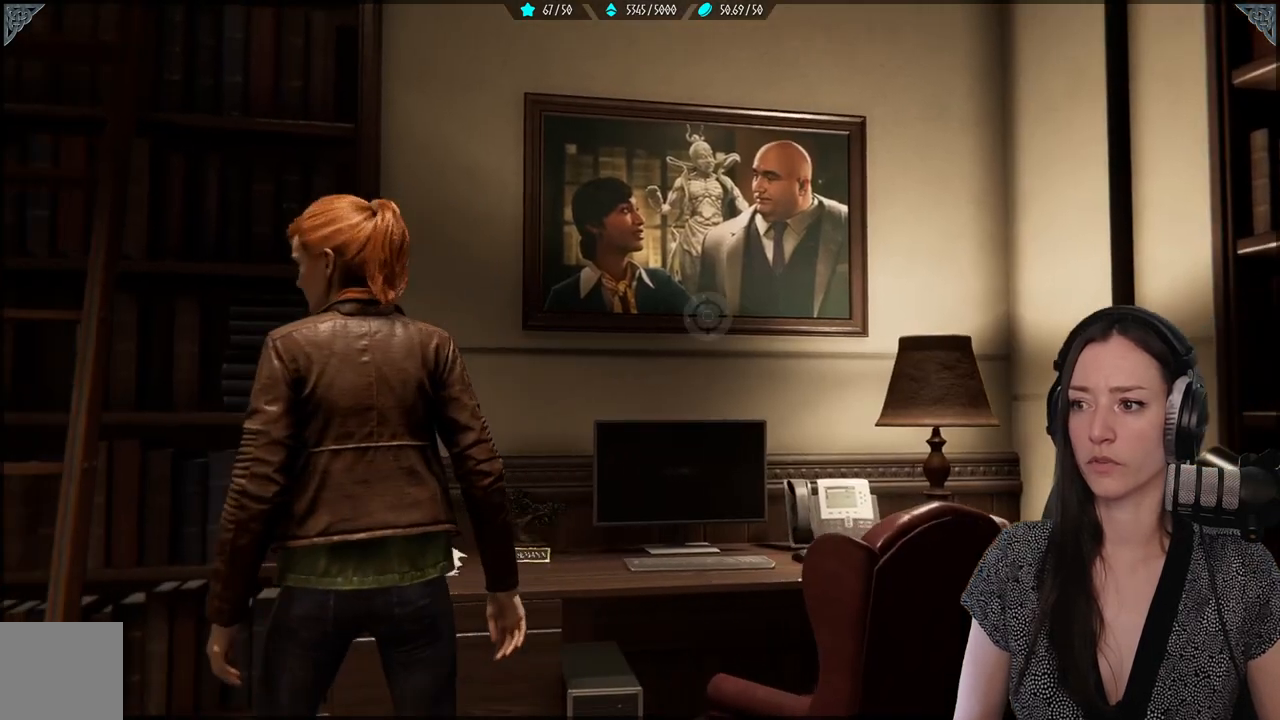
{"buttons": [], "left_stick": "down-left", "right_stick": "left", "events": [[133, "left_stick", "center"], [183, "right_stick", "center"], [300, "left_stick", "down"], [333, "right_stick", "left"], [467, "left_stick", "down-left"]]}
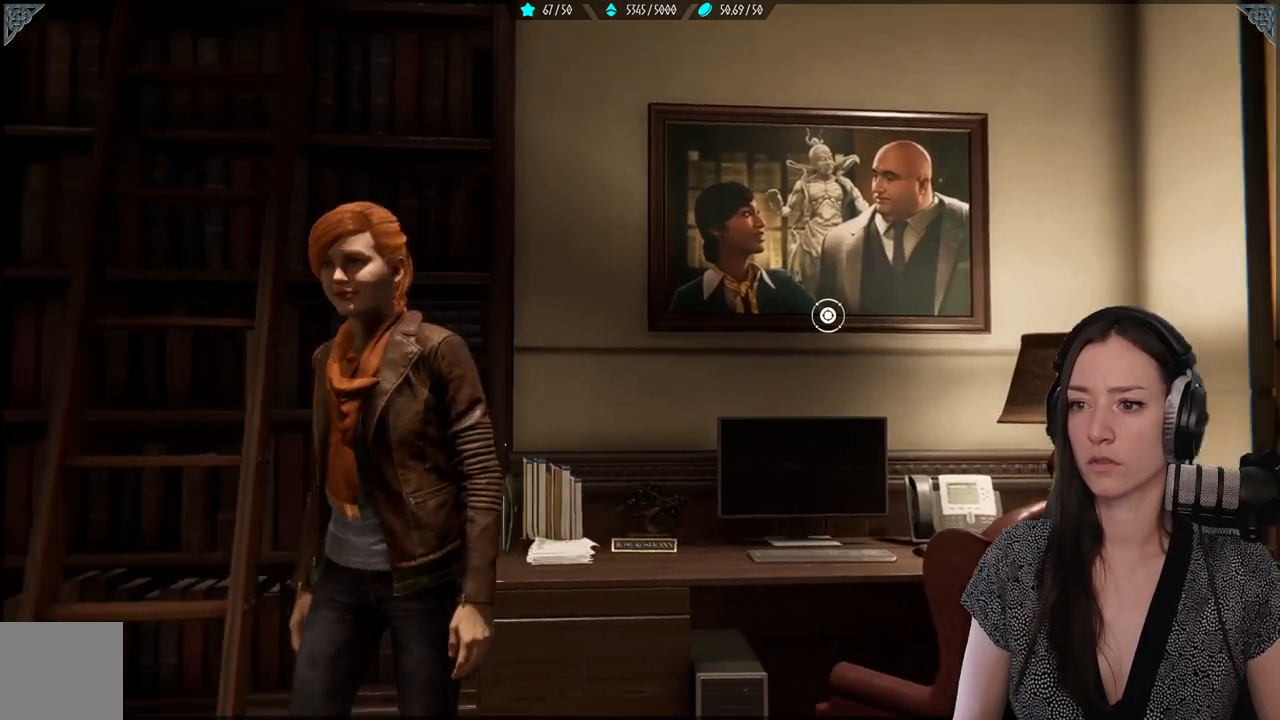
{"buttons": ["R2"], "left_stick": "left", "right_stick": "left", "events": [[483, "left_stick", "left"], [500, "R2", "down"]]}
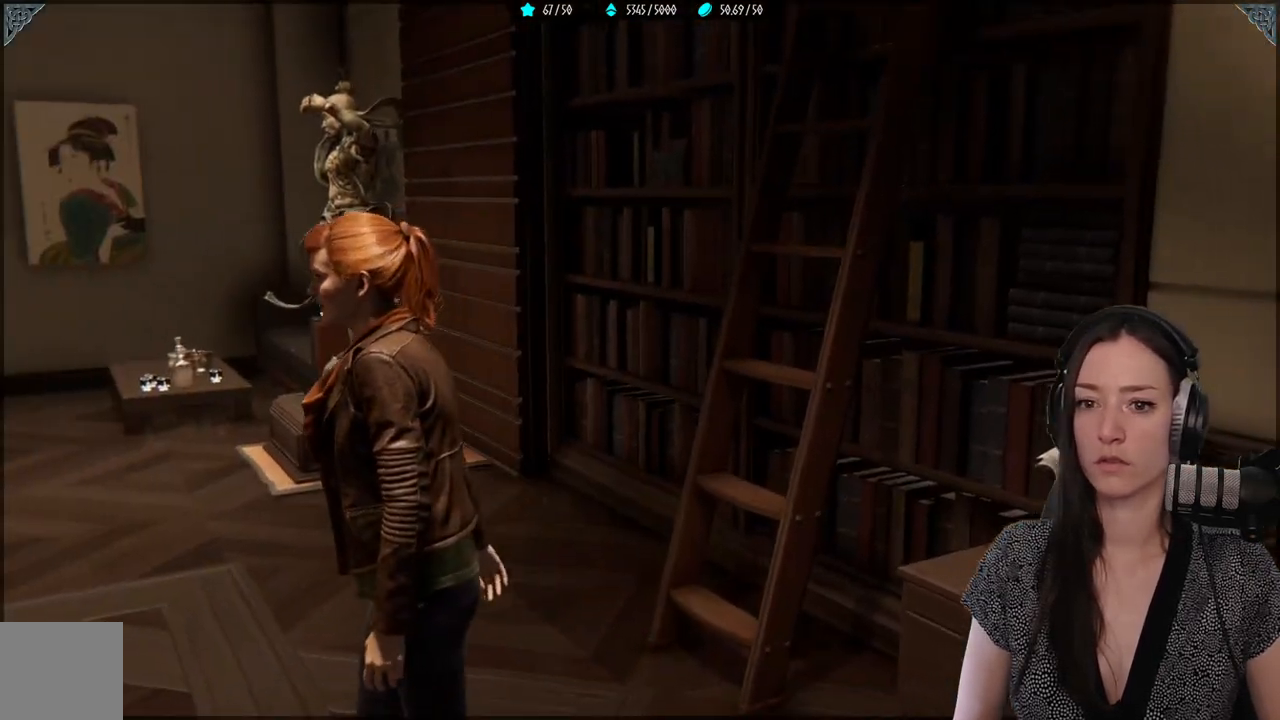
{"buttons": ["R2"], "left_stick": "up-left", "right_stick": "right", "events": [[100, "right_stick", "center"], [250, "left_stick", "up-left"], [500, "right_stick", "right"]]}
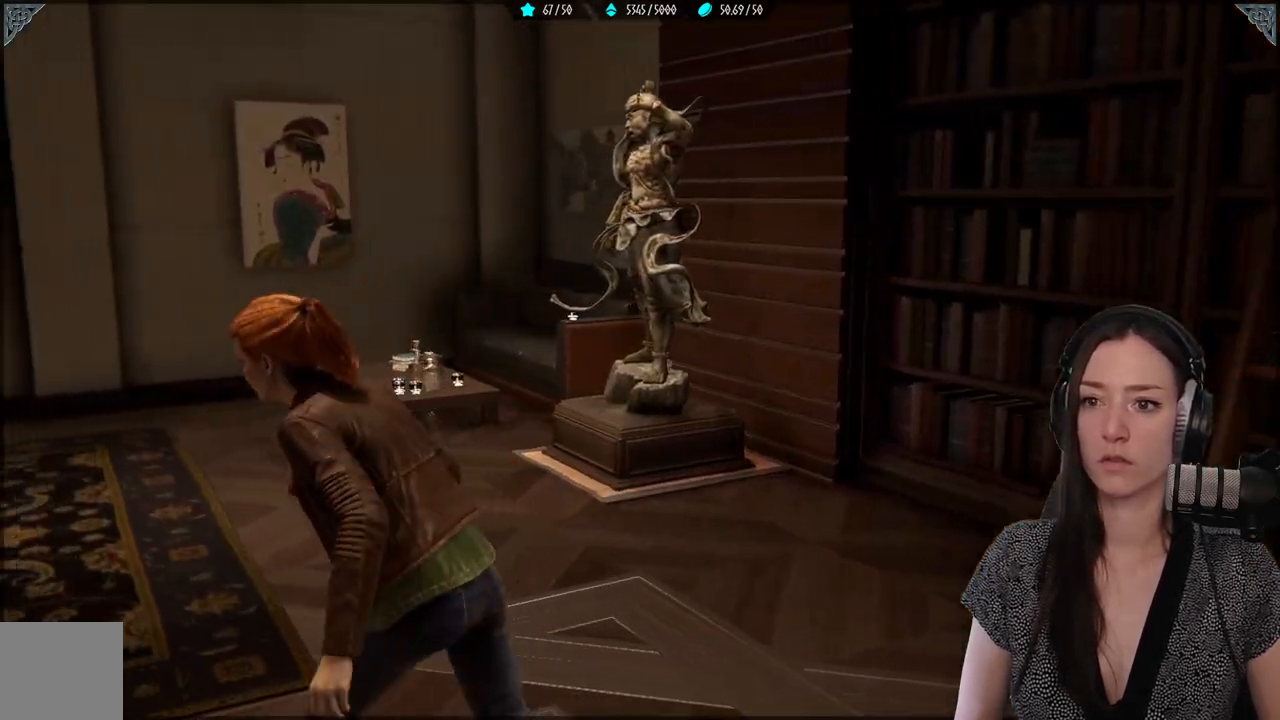
{"buttons": ["R2"], "left_stick": "up", "right_stick": "right", "events": [[417, "left_stick", "up"]]}
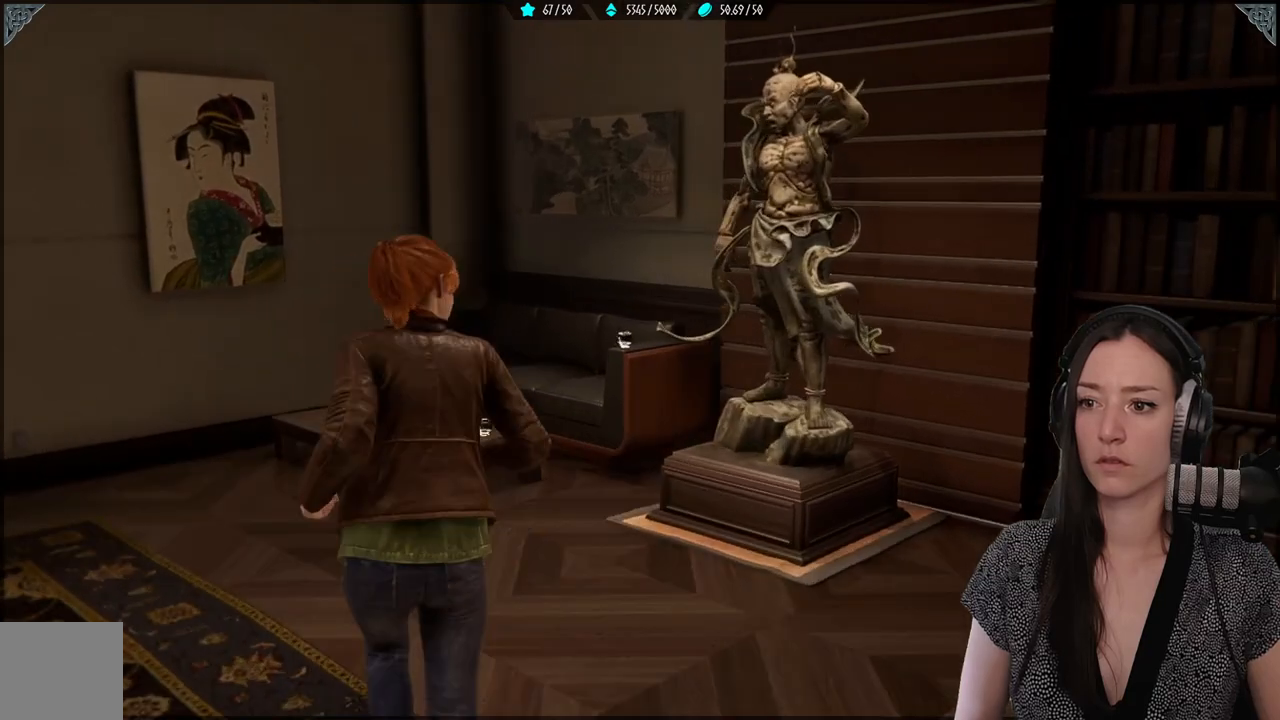
{"buttons": [], "left_stick": "up", "right_stick": "right", "events": [[233, "left_stick", "center"], [233, "right_stick", "center"], [317, "R2", "up"], [333, "right_stick", "down-right"], [433, "right_stick", "right"], [483, "left_stick", "up"]]}
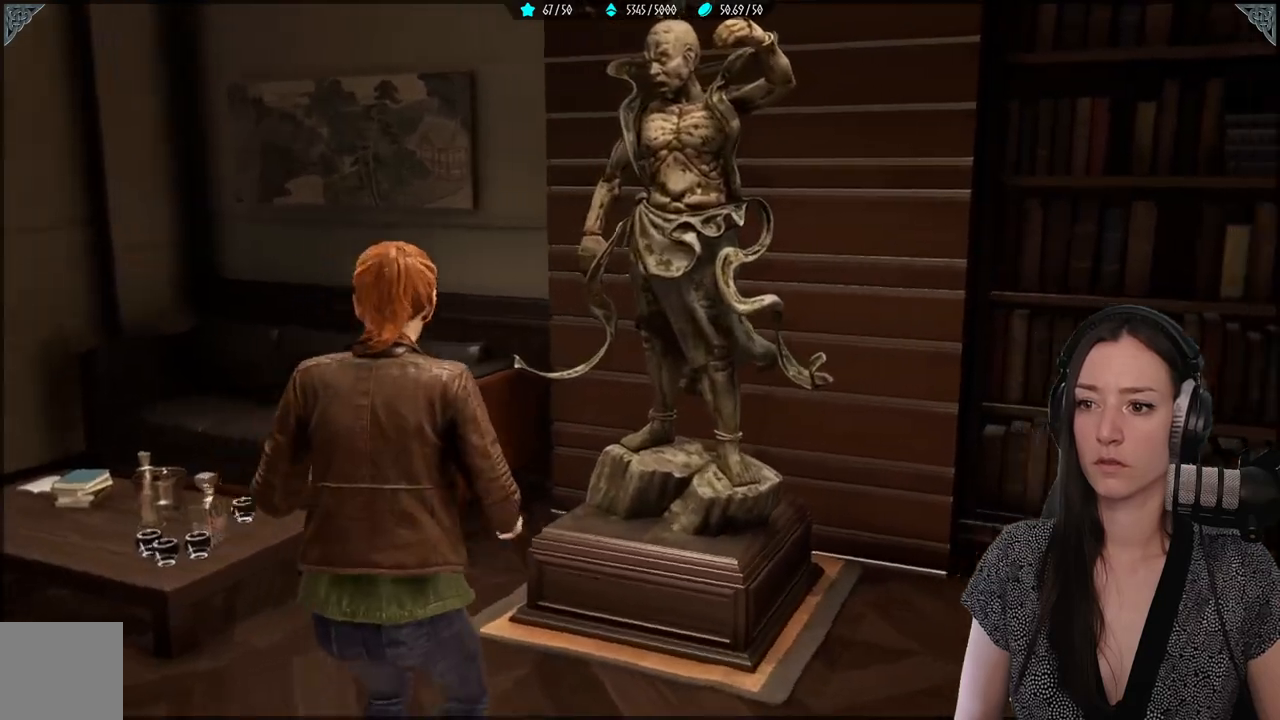
{"buttons": [], "left_stick": "up", "right_stick": "right", "events": [[117, "right_stick", "center"], [333, "right_stick", "right"]]}
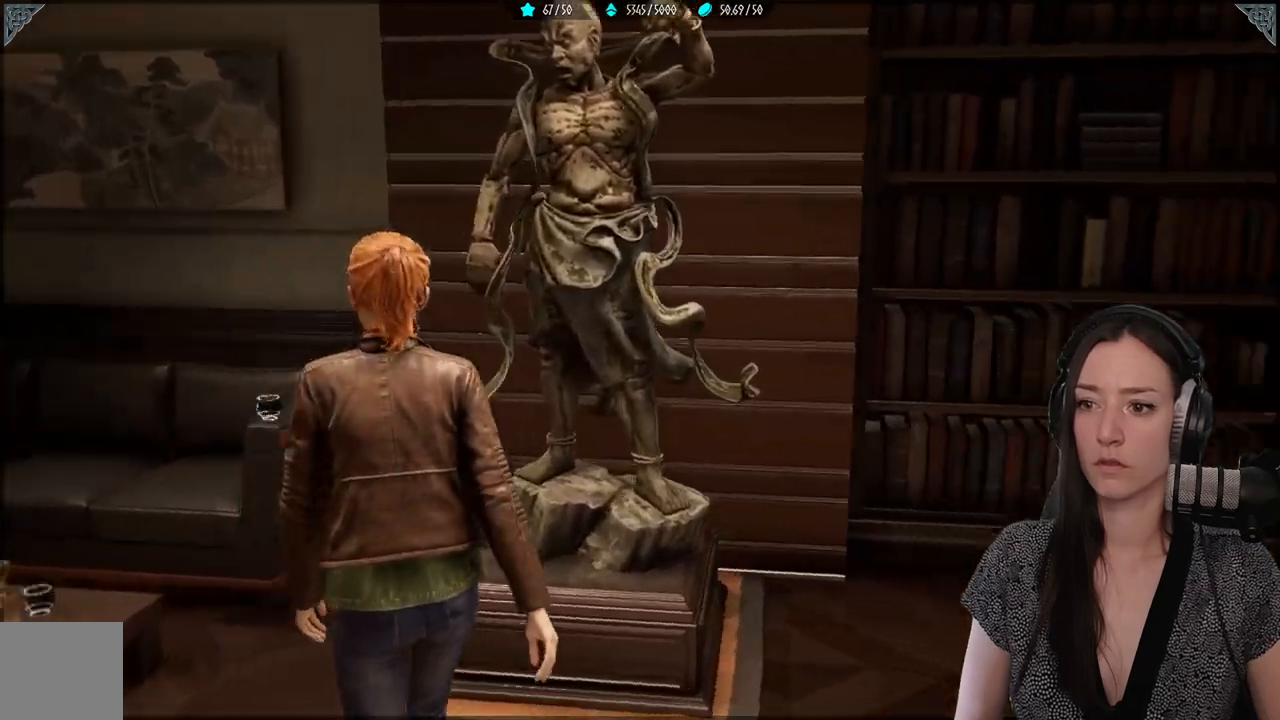
{"buttons": [], "left_stick": "up-left", "right_stick": "down-right", "events": [[67, "left_stick", "up-left"], [83, "right_stick", "center"], [483, "right_stick", "down-right"]]}
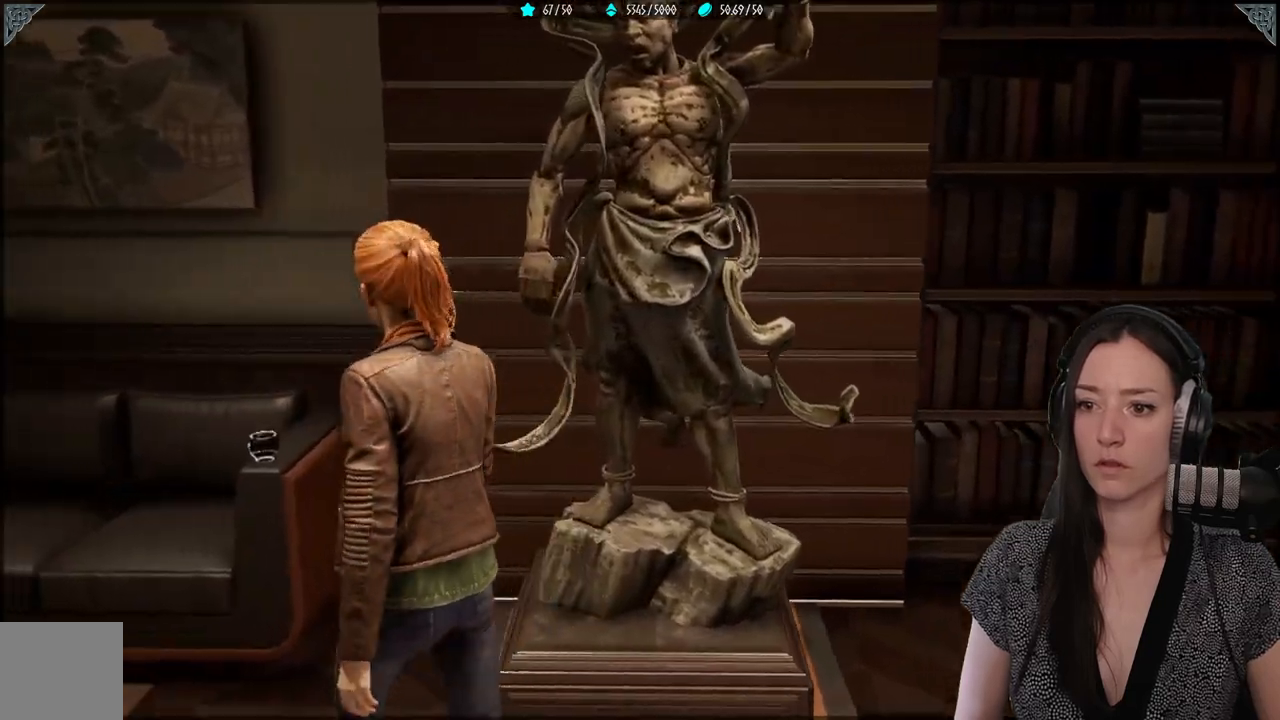
{"buttons": [], "left_stick": "up-right", "right_stick": "up-right", "events": [[317, "right_stick", "right"], [400, "left_stick", "up-right"], [500, "right_stick", "up-right"]]}
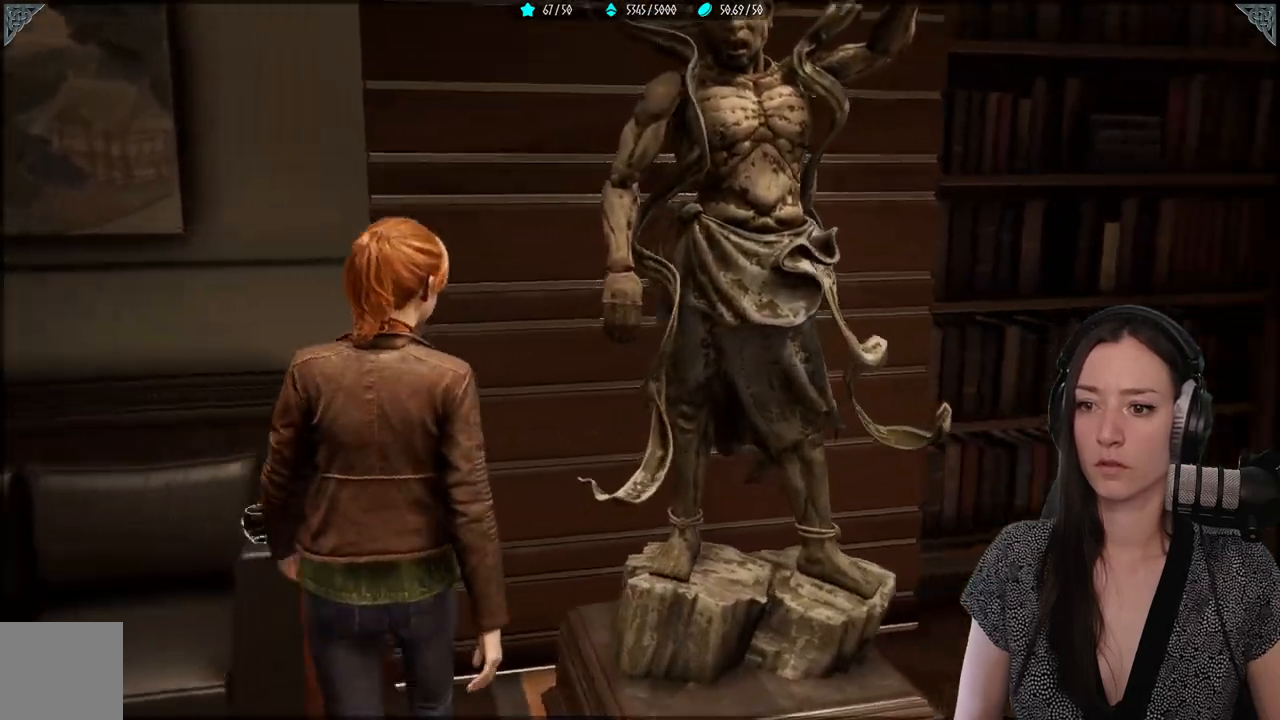
{"buttons": [], "left_stick": "down-right", "right_stick": "up-right", "events": [[117, "left_stick", "up-left"], [200, "left_stick", "center"], [217, "right_stick", "center"], [383, "left_stick", "down-right"], [417, "right_stick", "up-right"]]}
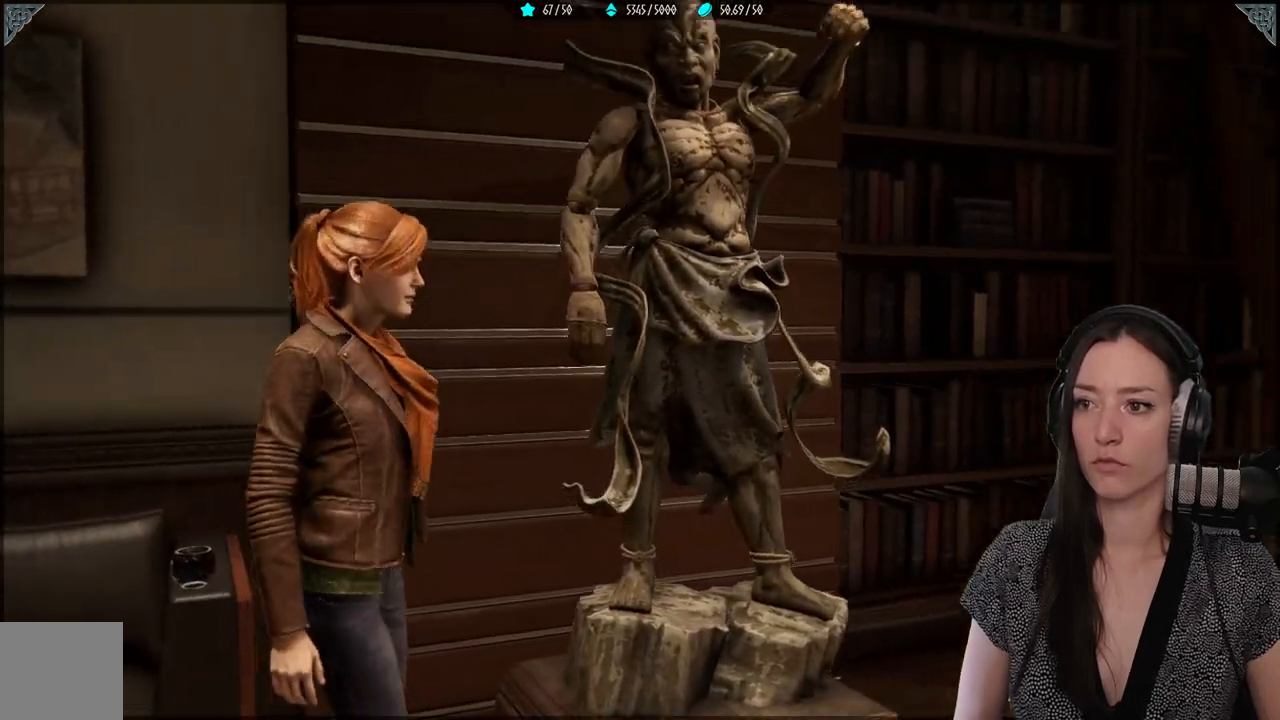
{"buttons": ["R2"], "left_stick": "down-right", "right_stick": "right", "events": [[167, "right_stick", "center"], [183, "R2", "down"], [333, "right_stick", "right"]]}
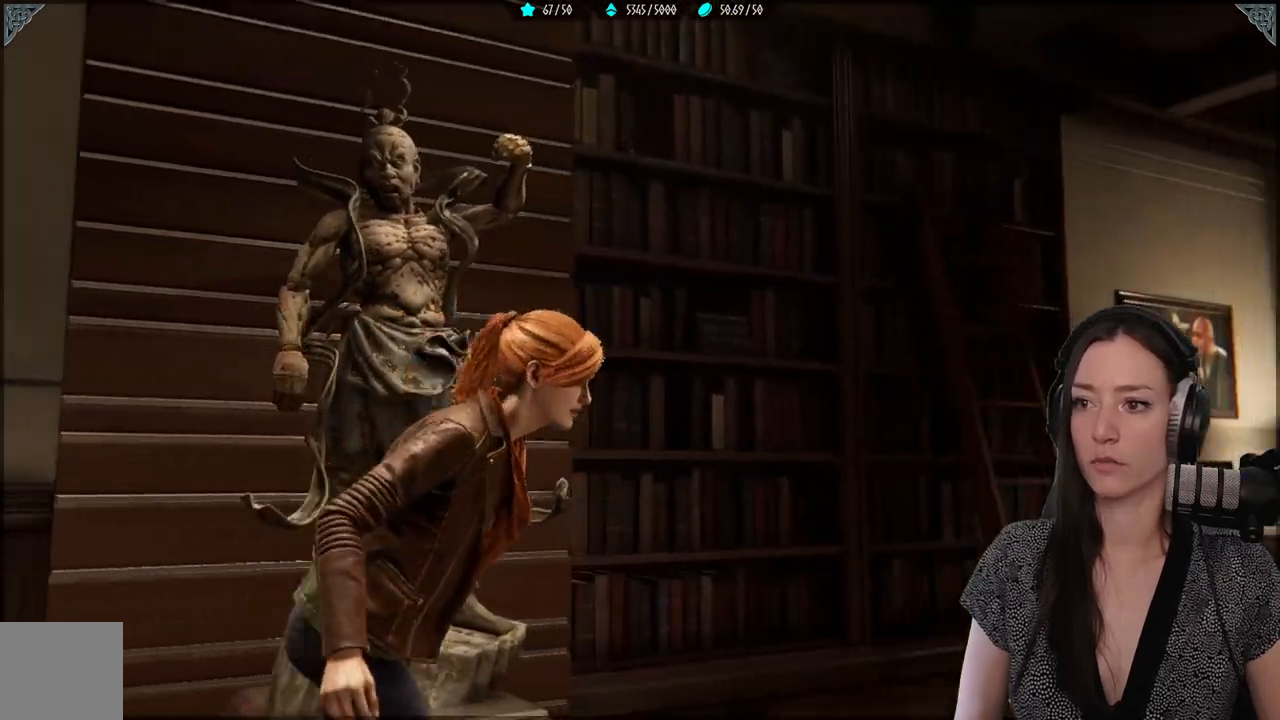
{"buttons": ["R2"], "left_stick": "up-right", "right_stick": "center", "events": [[33, "left_stick", "right"], [183, "right_stick", "down-right"], [200, "left_stick", "up-right"], [433, "right_stick", "center"]]}
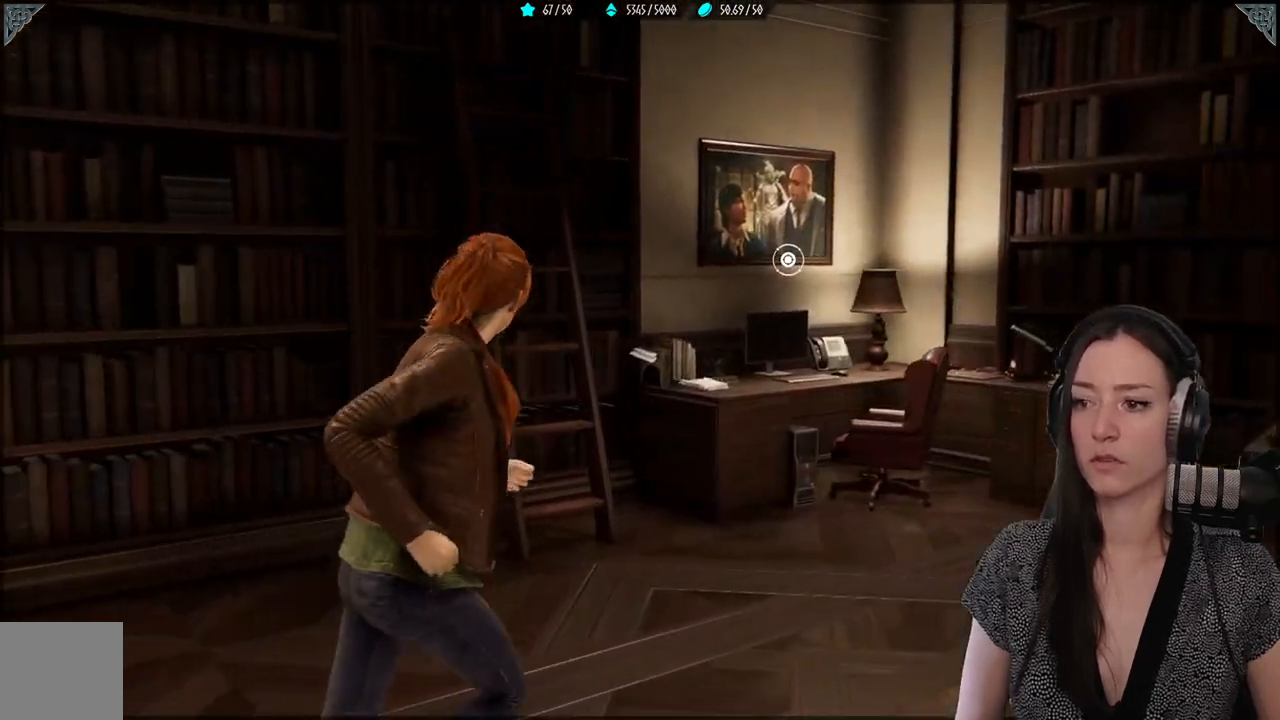
{"buttons": ["R2"], "left_stick": "up-right", "right_stick": "left", "events": [[200, "right_stick", "left"]]}
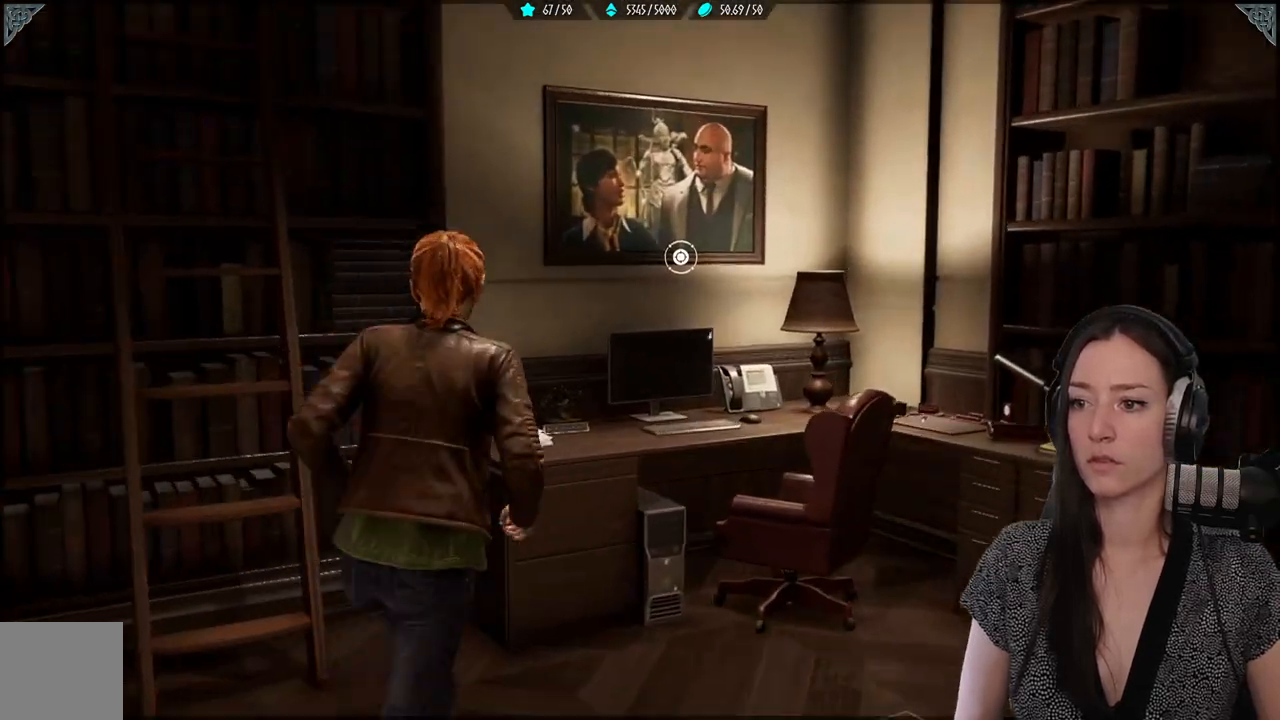
{"buttons": ["R2"], "left_stick": "center", "right_stick": "center", "events": [[367, "left_stick", "center"], [400, "right_stick", "center"]]}
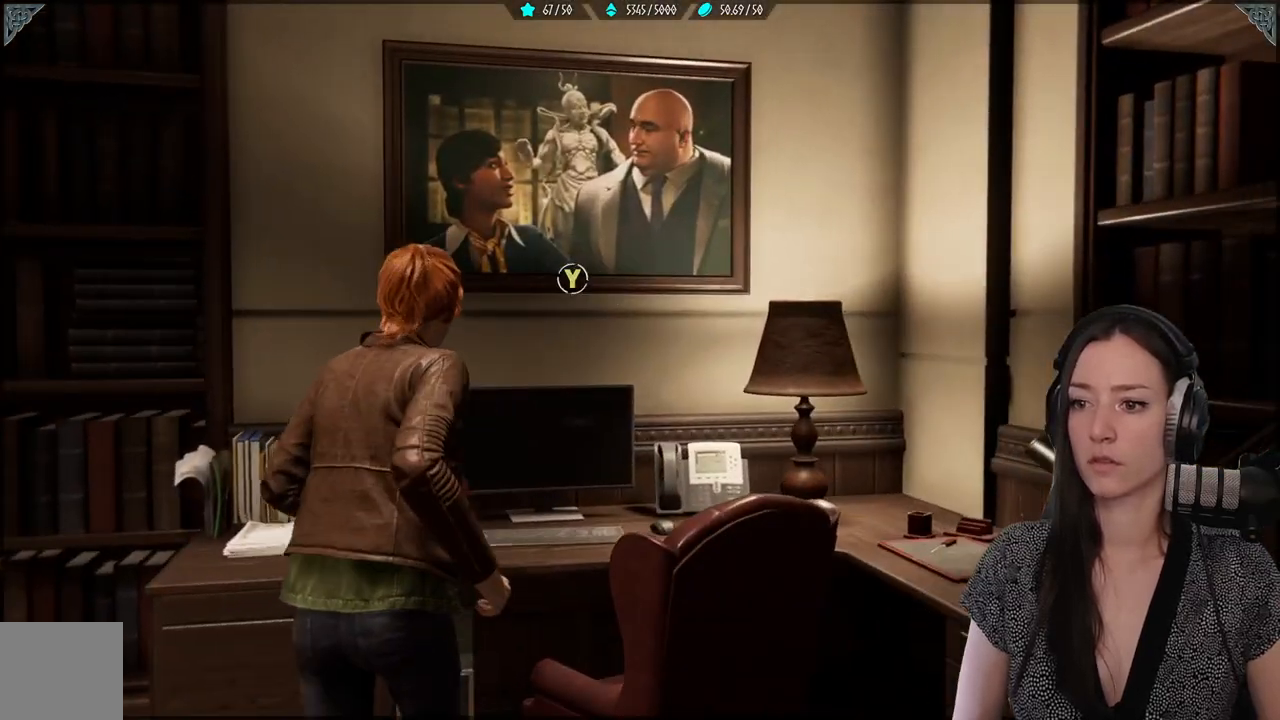
{"buttons": [], "left_stick": "center", "right_stick": "center", "events": [[167, "Y", "down"], [250, "Y", "up"], [267, "R2", "up"]]}
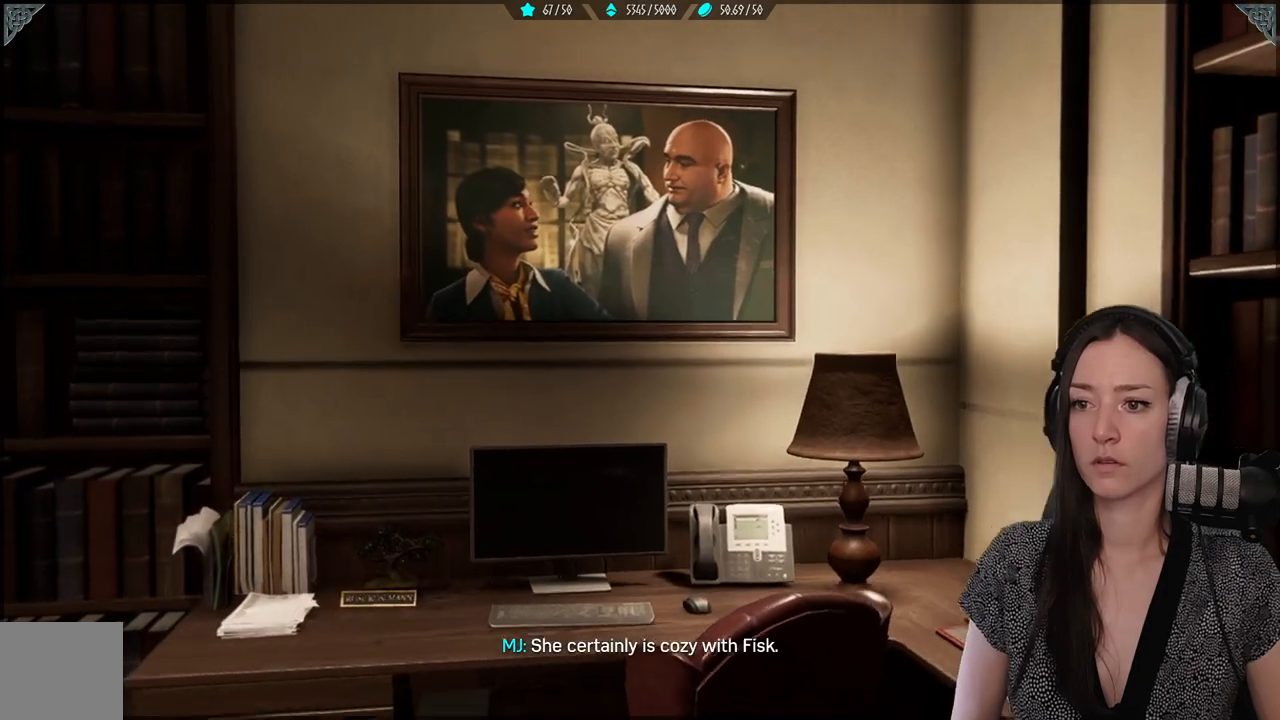
{"buttons": [], "left_stick": "center", "right_stick": "center", "events": []}
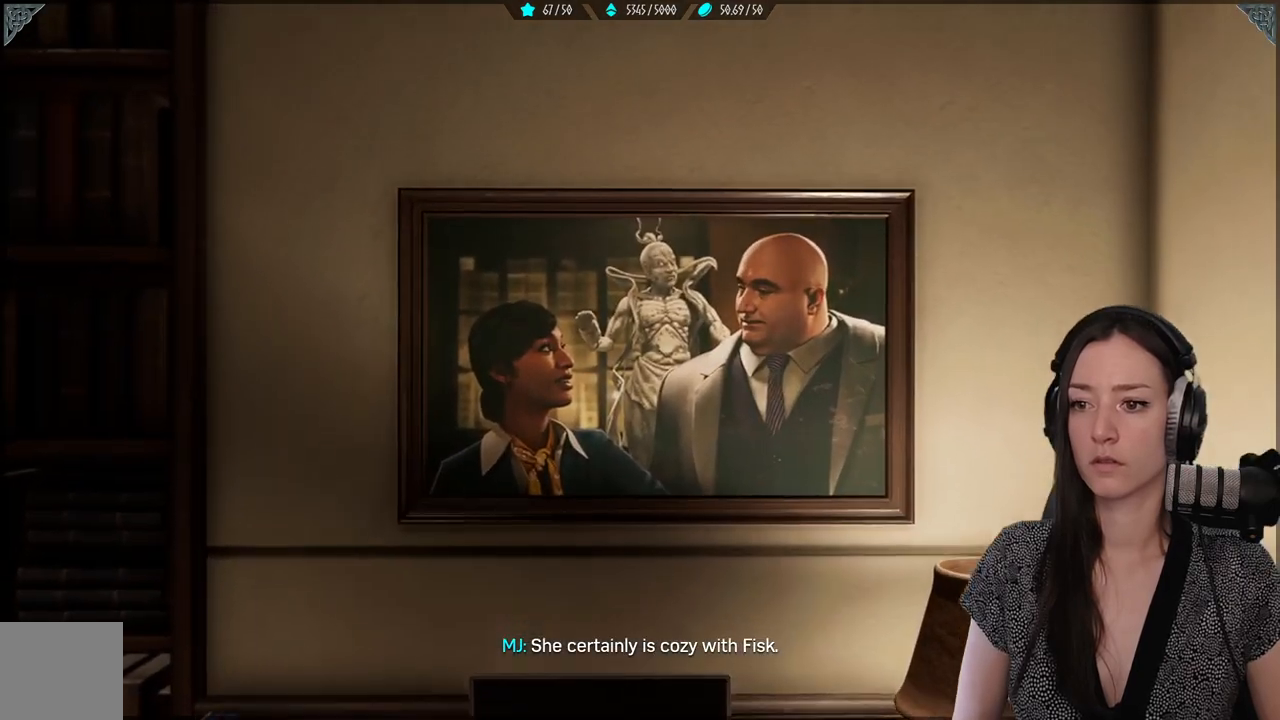
{"buttons": [], "left_stick": "center", "right_stick": "center", "events": []}
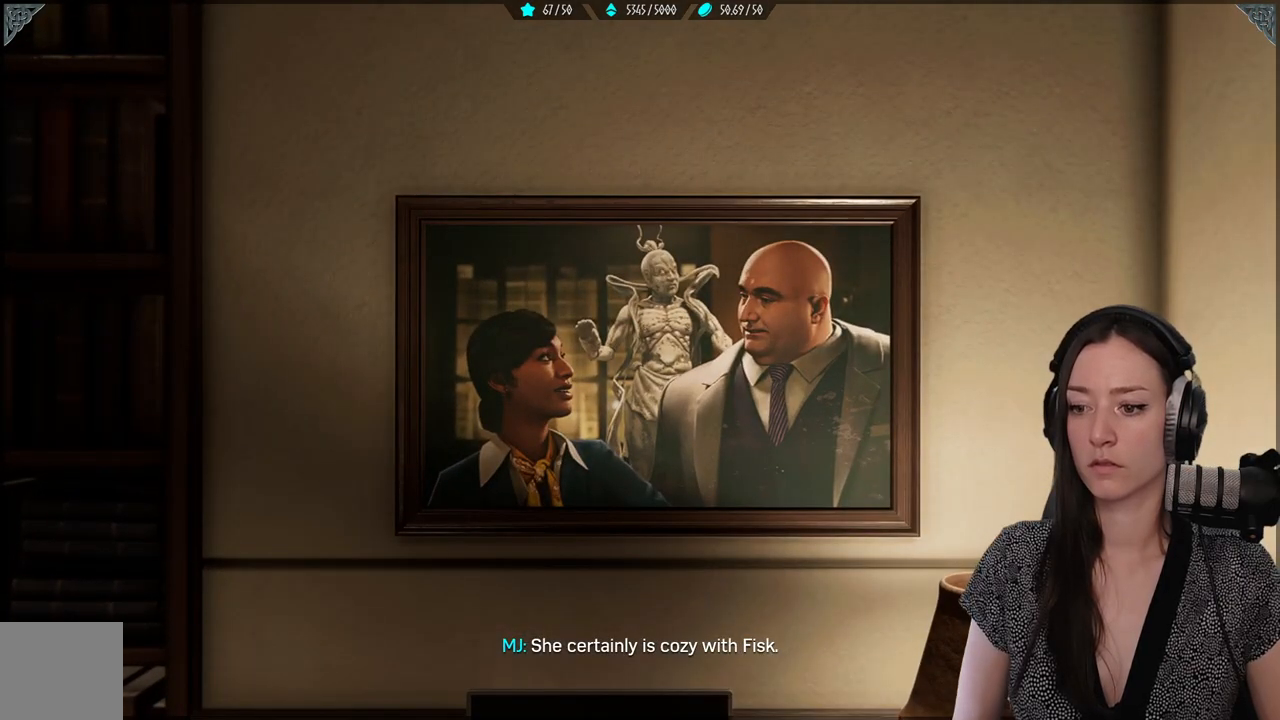
{"buttons": [], "left_stick": "center", "right_stick": "center", "events": []}
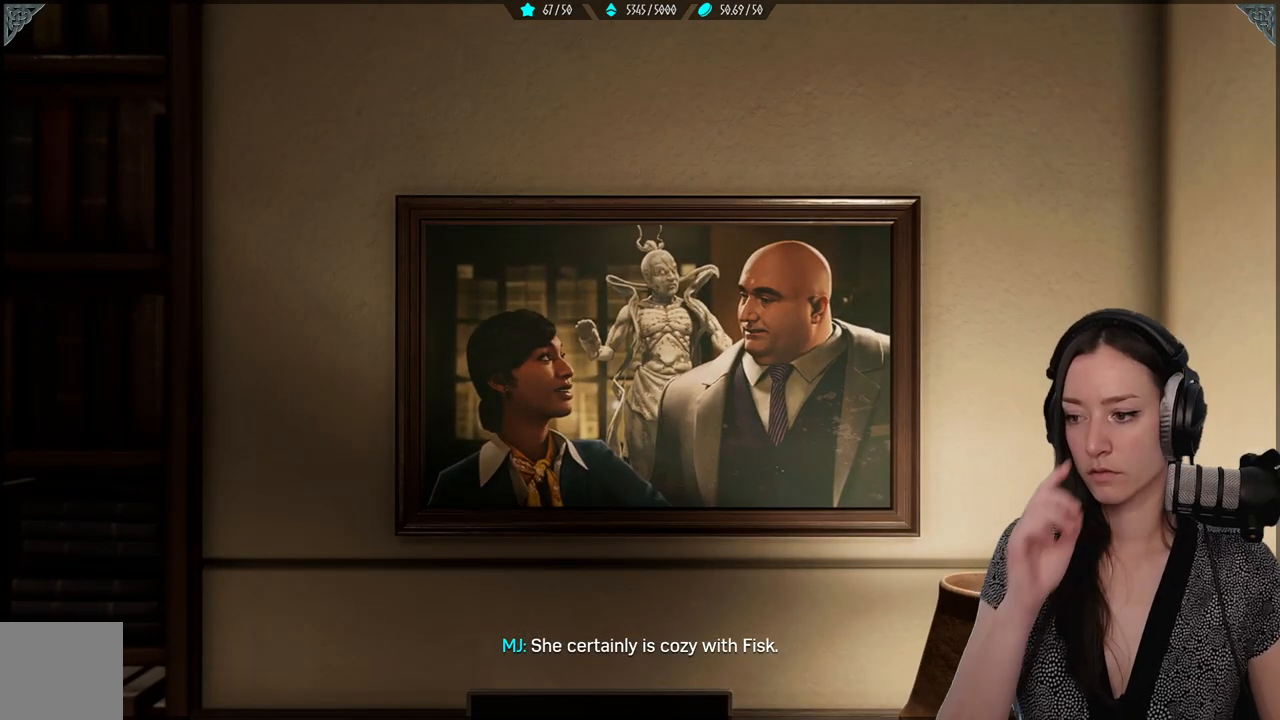
{"buttons": [], "left_stick": "center", "right_stick": "center", "events": []}
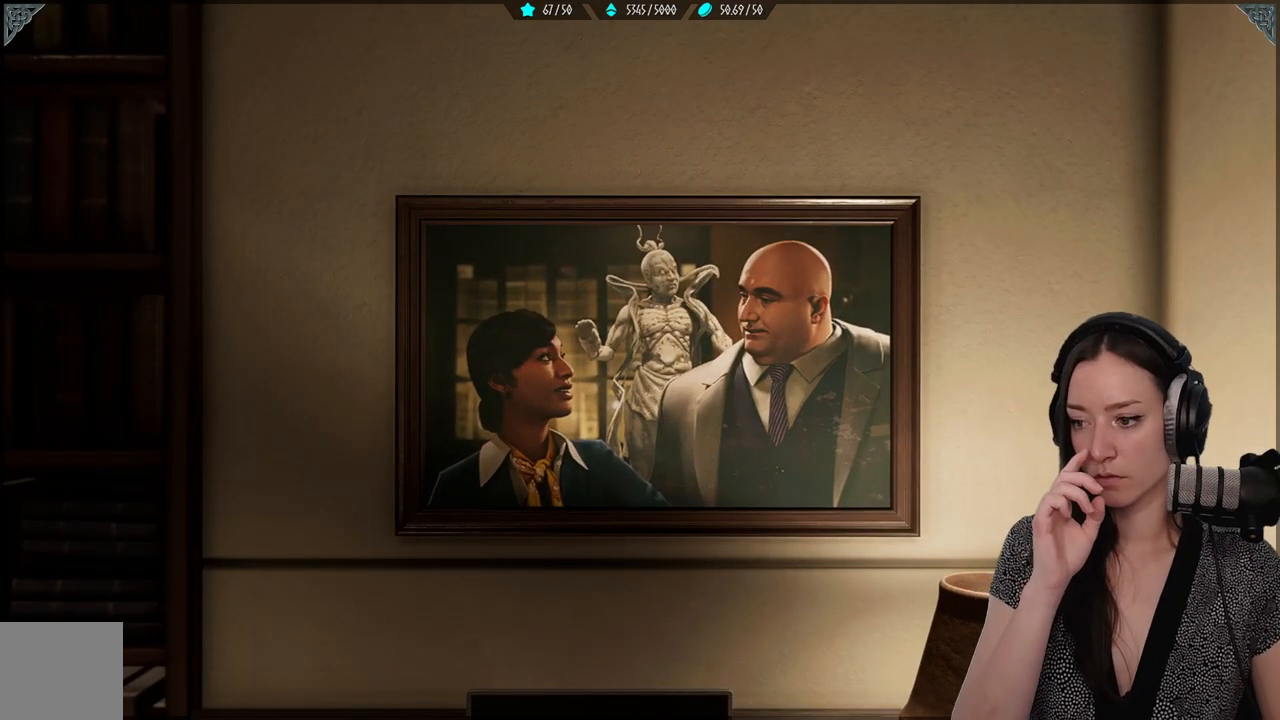
{"buttons": [], "left_stick": "center", "right_stick": "center", "events": []}
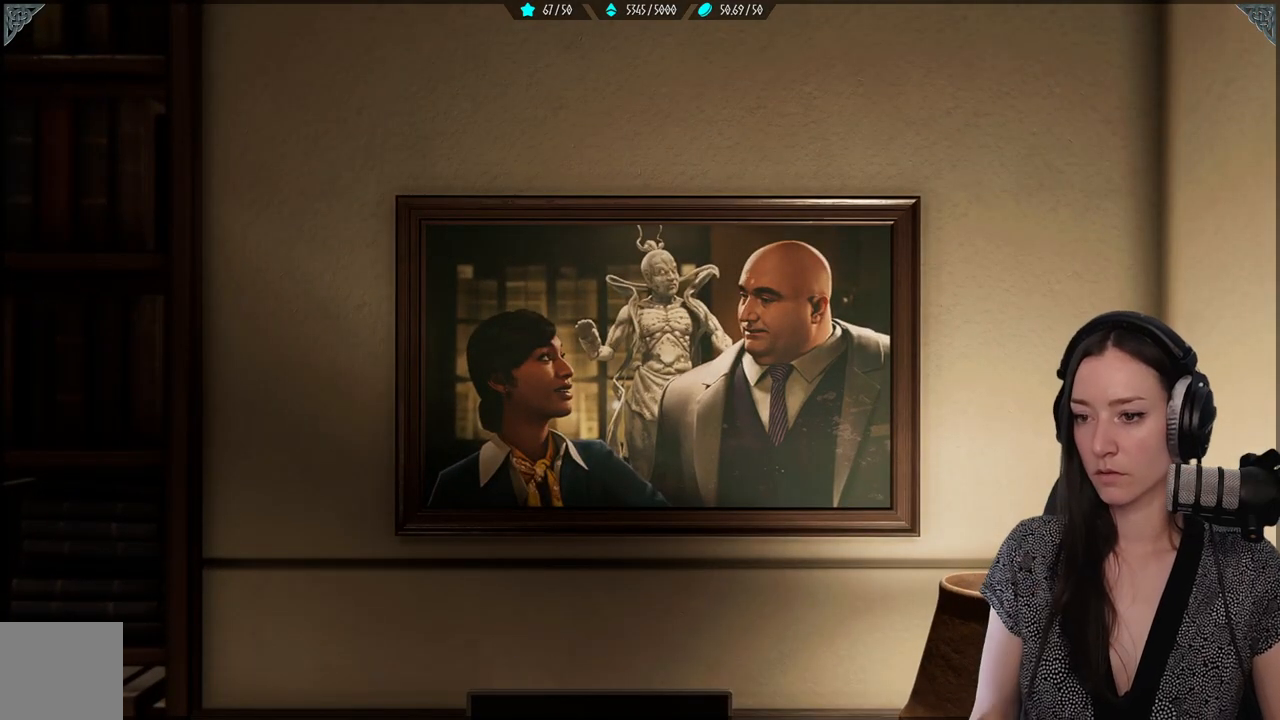
{"buttons": [], "left_stick": "up", "right_stick": "center", "events": [[17, "left_stick", "up"]]}
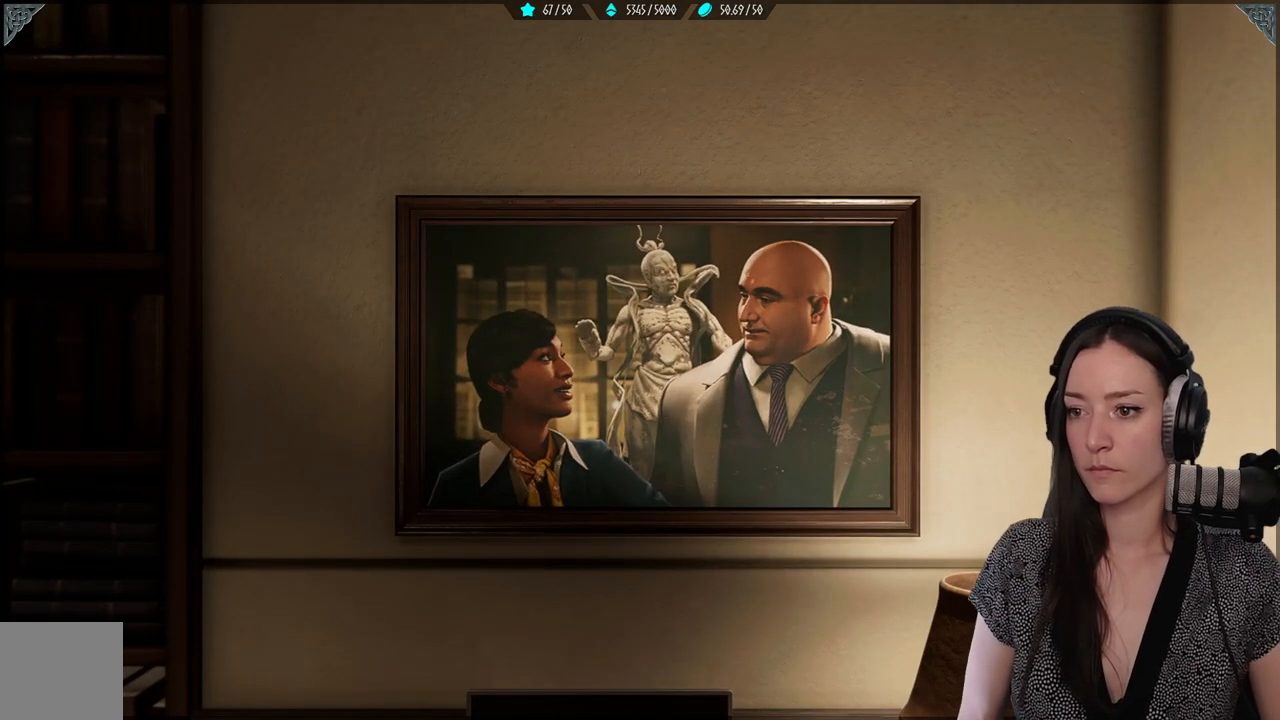
{"buttons": [], "left_stick": "down-left", "right_stick": "right", "events": [[200, "left_stick", "right"], [350, "right_stick", "right"], [417, "left_stick", "down"], [467, "left_stick", "down-left"]]}
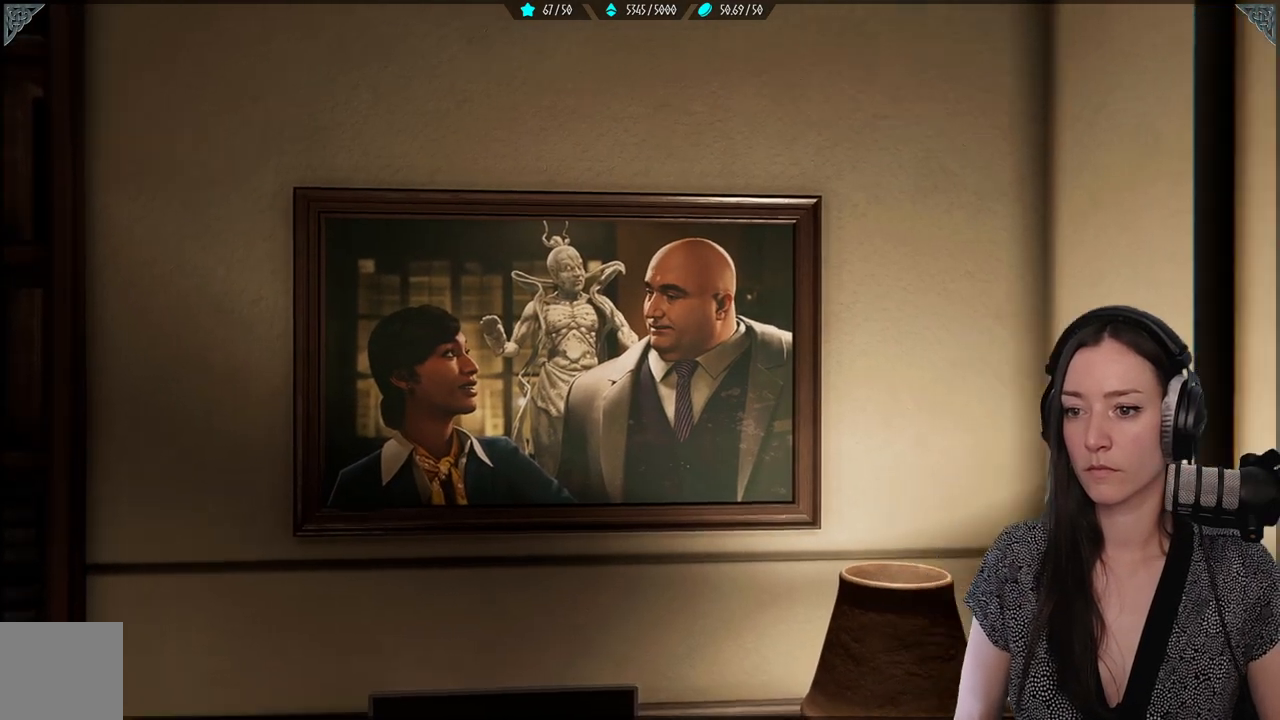
{"buttons": [], "left_stick": "center", "right_stick": "left", "events": [[50, "left_stick", "center"], [100, "right_stick", "down-right"], [367, "right_stick", "down-left"], [450, "right_stick", "left"]]}
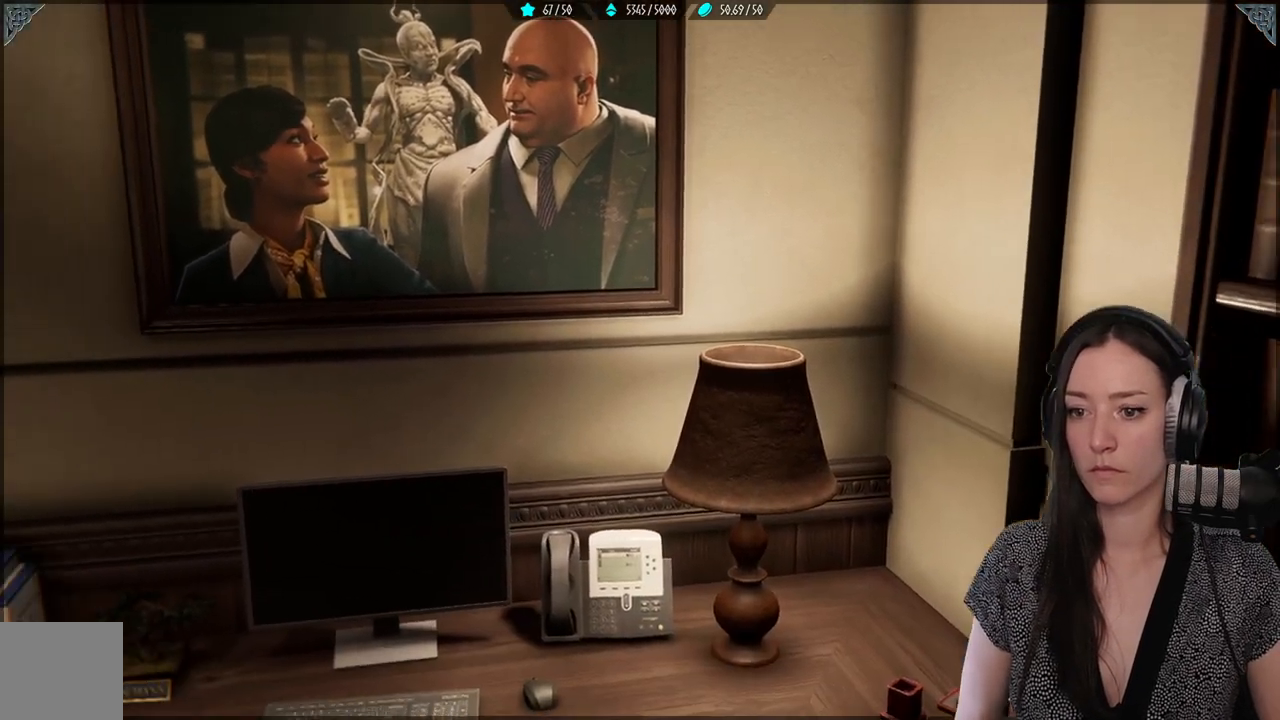
{"buttons": [], "left_stick": "center", "right_stick": "up", "events": [[283, "right_stick", "center"], [433, "right_stick", "up"]]}
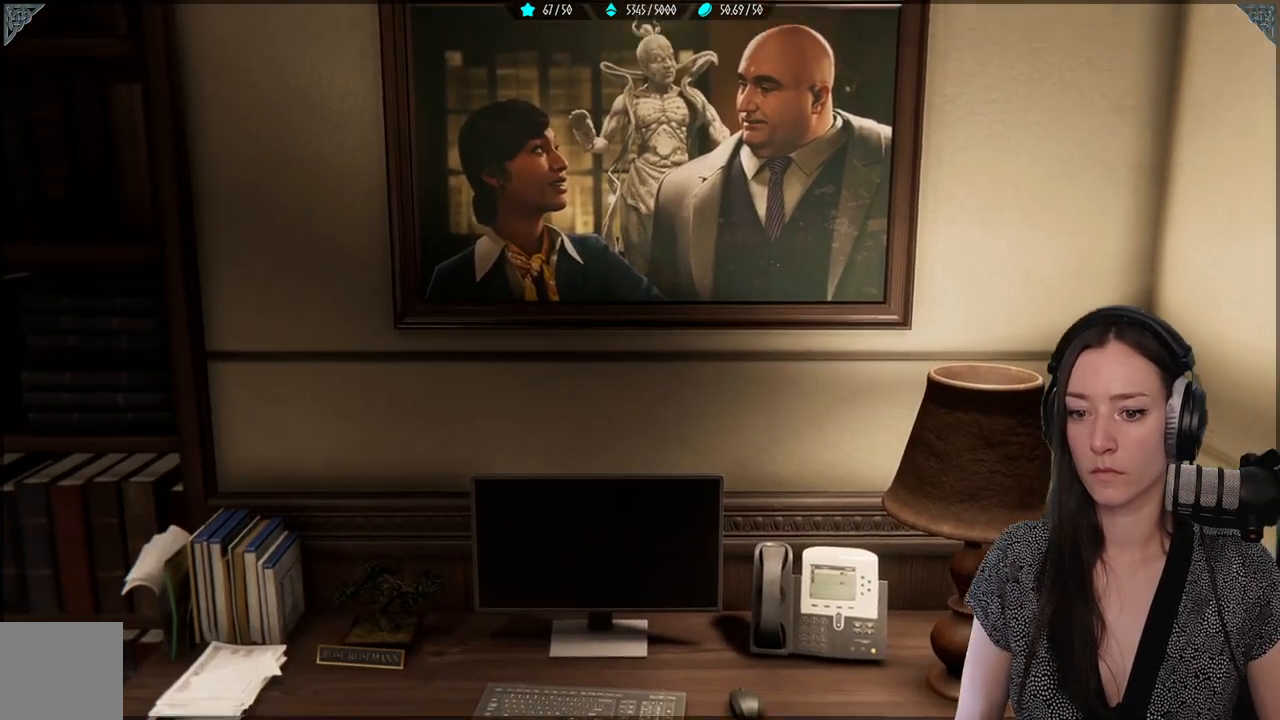
{"buttons": [], "left_stick": "center", "right_stick": "right", "events": [[433, "right_stick", "right"]]}
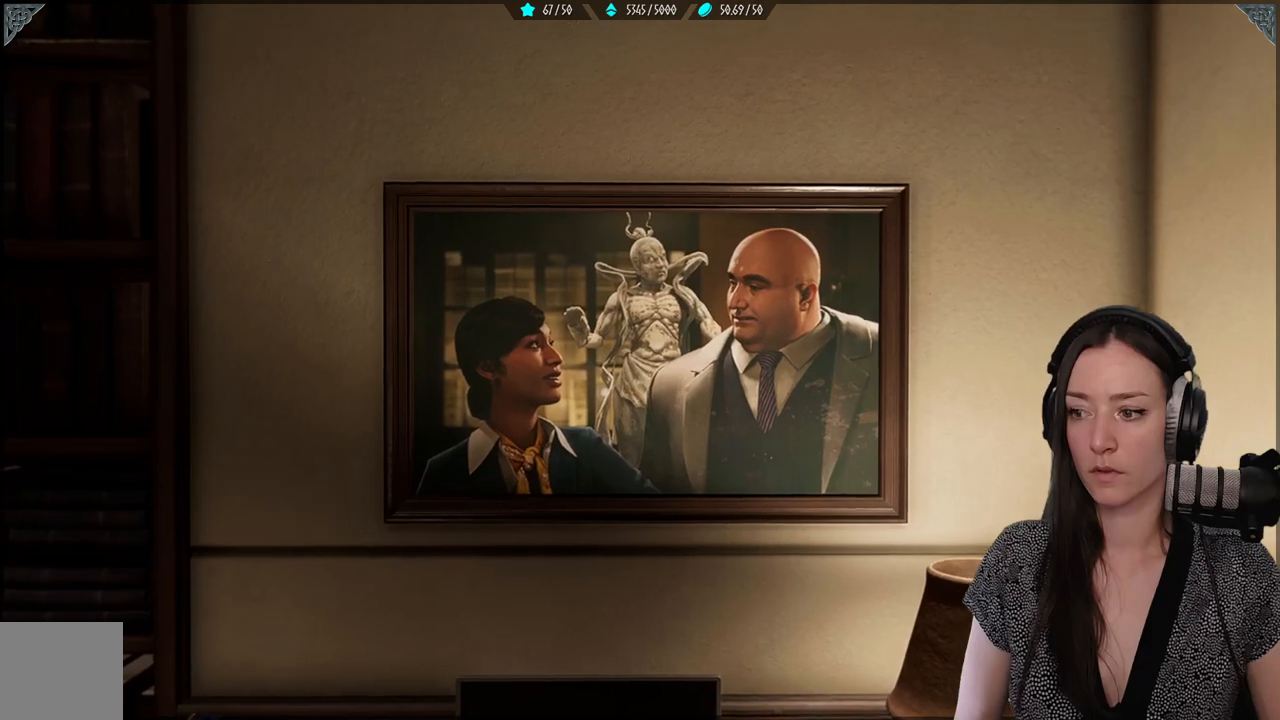
{"buttons": [], "left_stick": "center", "right_stick": "center", "events": [[350, "right_stick", "center"]]}
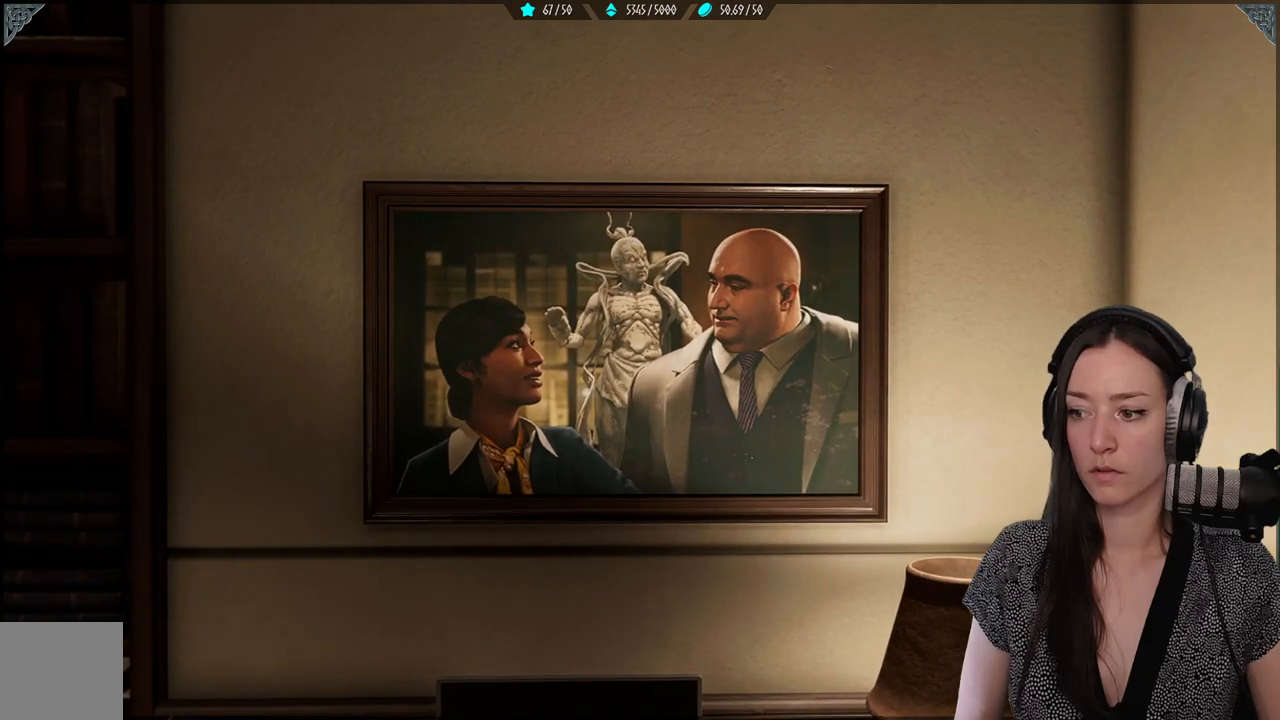
{"buttons": [], "left_stick": "center", "right_stick": "center", "events": []}
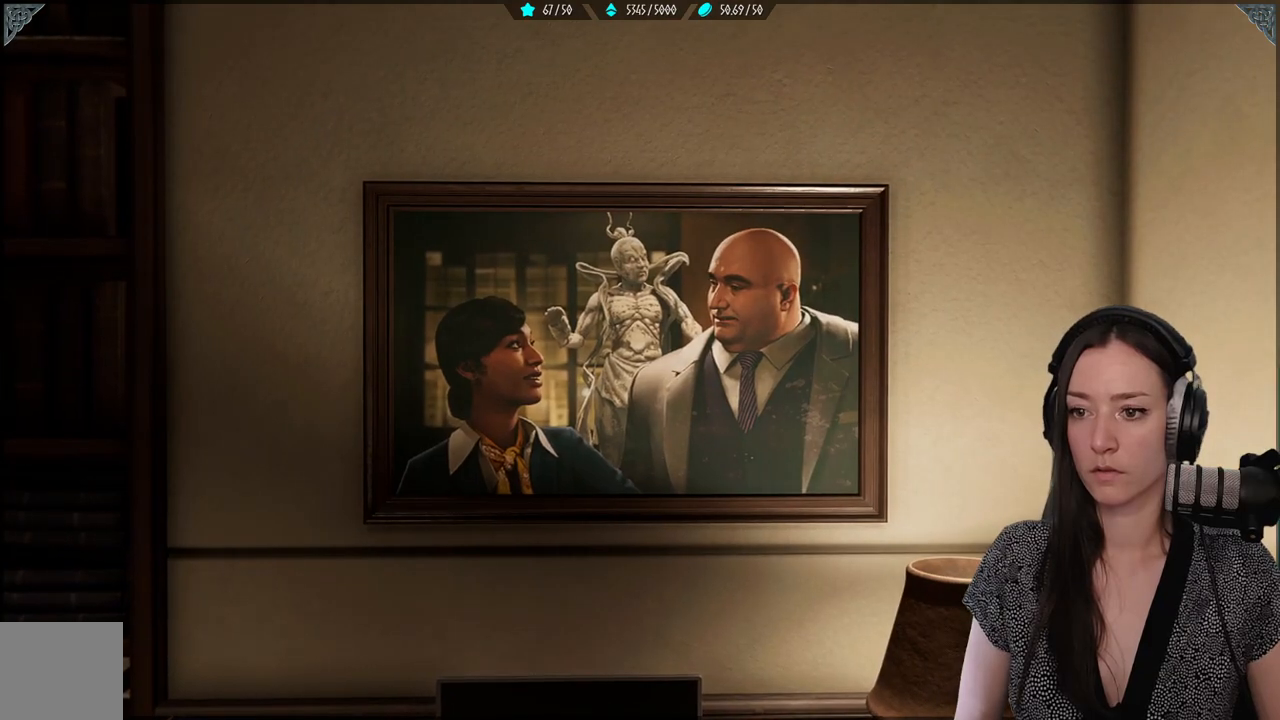
{"buttons": [], "left_stick": "center", "right_stick": "center", "events": []}
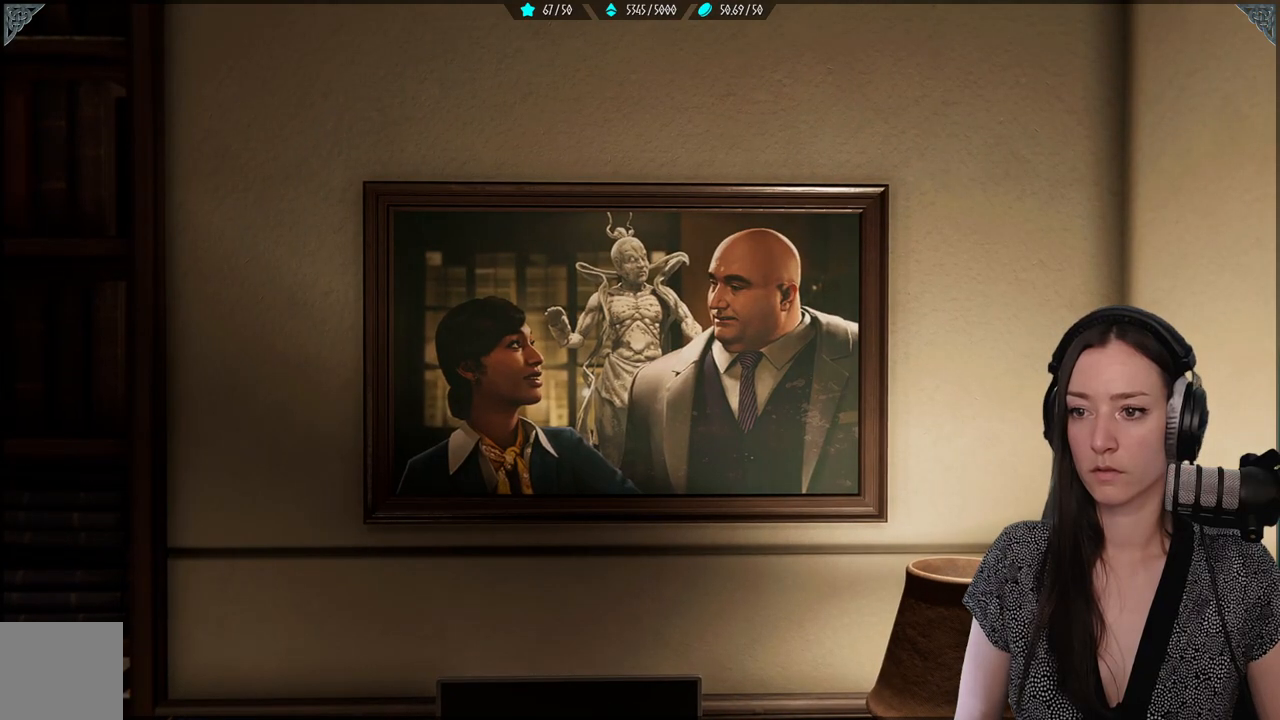
{"buttons": [], "left_stick": "down-left", "right_stick": "center", "events": [[233, "left_stick", "down-left"], [300, "B", "down"], [433, "B", "up"]]}